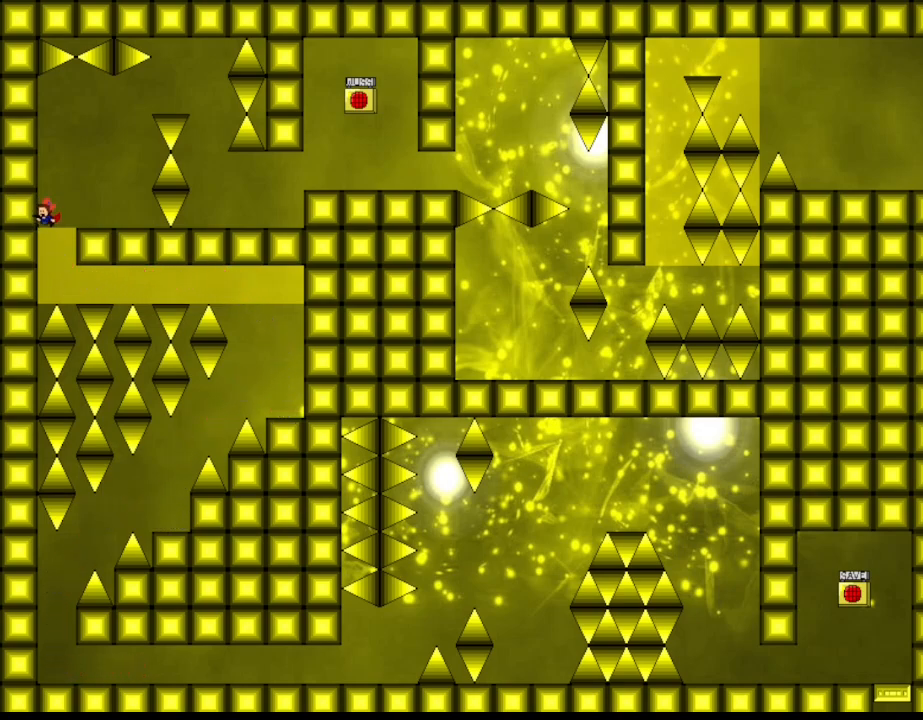
Gameplay with keyboard; each line is a JSON object with the keys held at the frame after it. "events" lists presses ("down") and releases ("up") of "down", "l_up", "left", "r", "r_up", "right", "up" and "z" between this image and that frame as [ms after this image, input, new state], when the widget could be followed in between. No other keys are recorded. Mouse input is not recorded. Key names are as the overlay labels them; some are game actions (e.g. jump) rather than physical keys.
{"keys": ["right"], "events": [[50, "l_up", "down"], [83, "right", "down"], [117, "l_up", "up"]]}
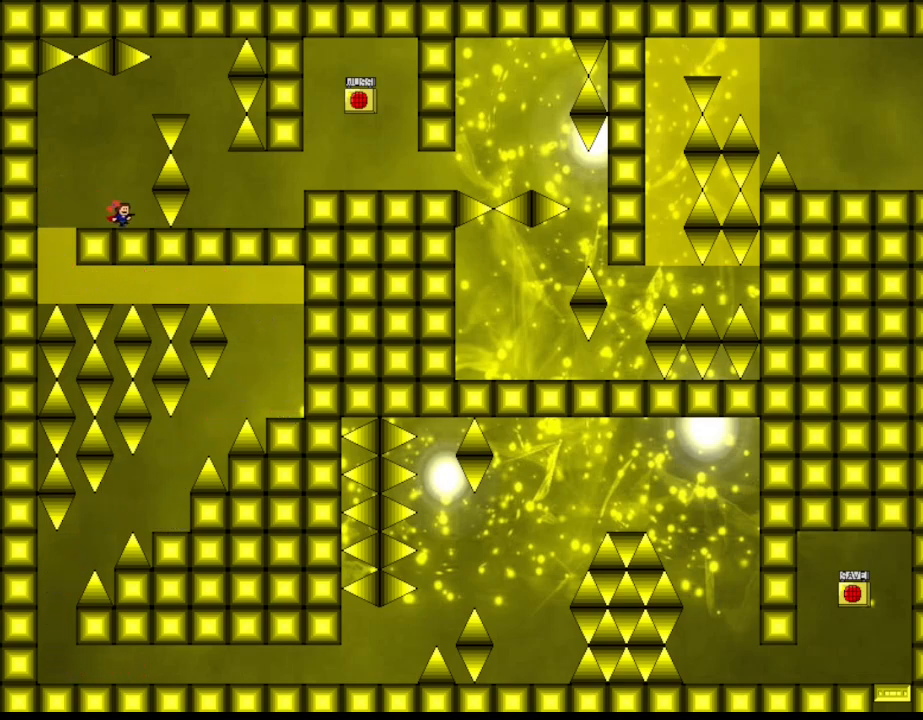
{"keys": ["l_up"], "events": [[50, "right", "up"], [67, "l_up", "down"], [267, "l_up", "up"], [450, "l_up", "down"]]}
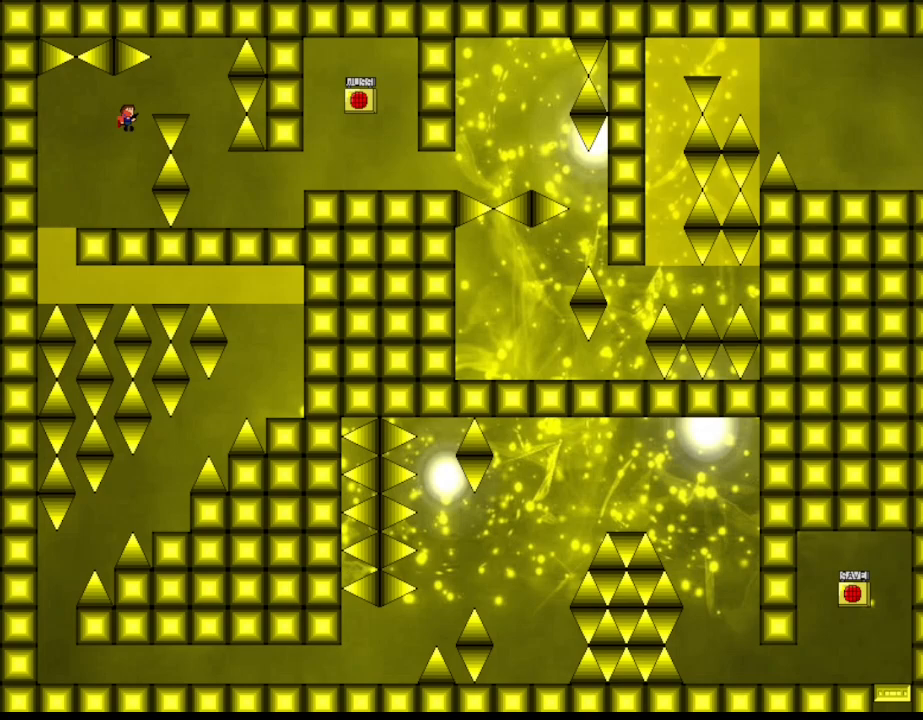
{"keys": [], "events": [[33, "right", "down"], [300, "l_up", "up"], [467, "right", "up"]]}
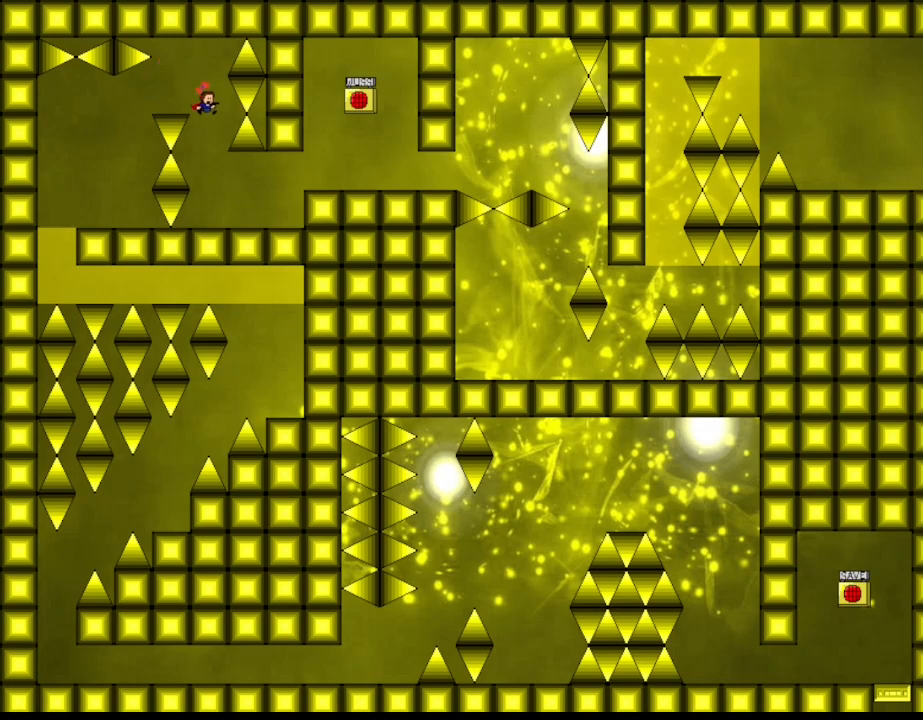
{"keys": ["right"], "events": [[200, "right", "down"]]}
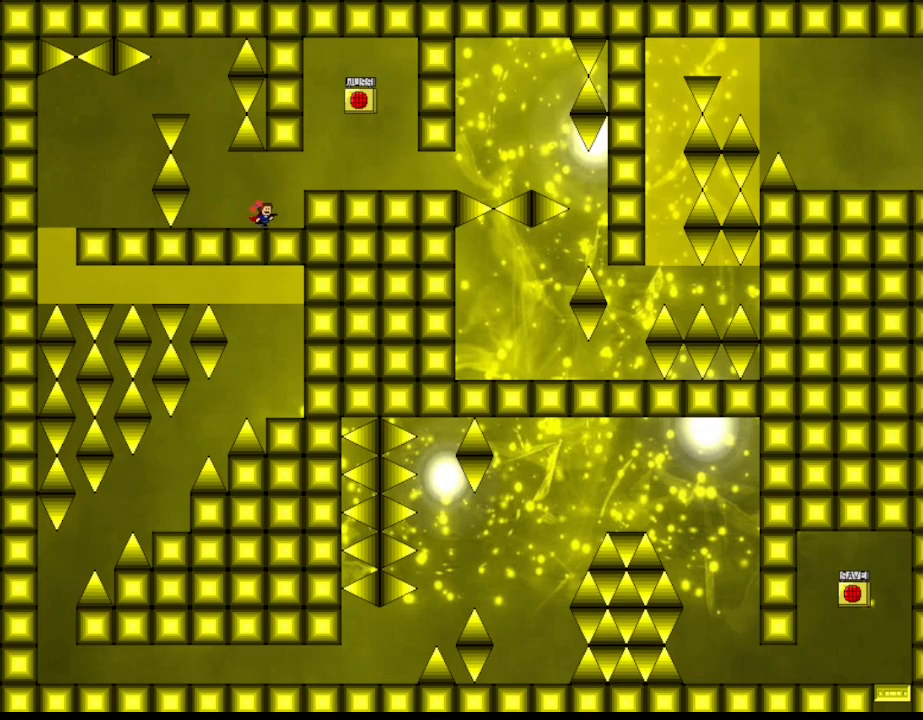
{"keys": ["right"], "events": [[50, "l_up", "down"], [150, "l_up", "up"]]}
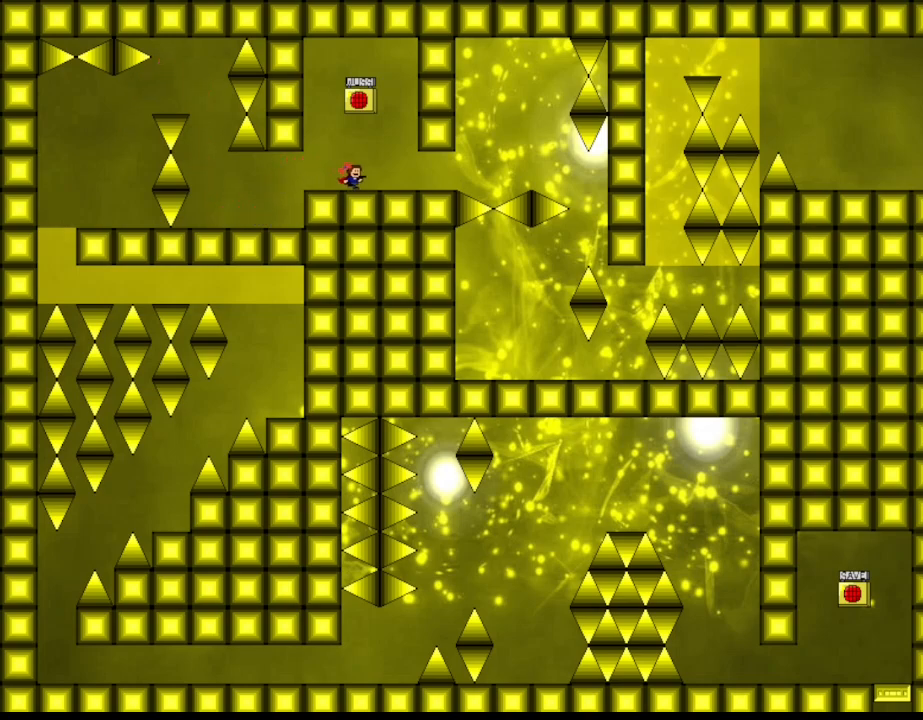
{"keys": [], "events": [[83, "l_up", "down"], [267, "left", "down"], [283, "right", "up"], [300, "l_up", "up"], [333, "left", "up"], [333, "z", "down"], [450, "z", "up"]]}
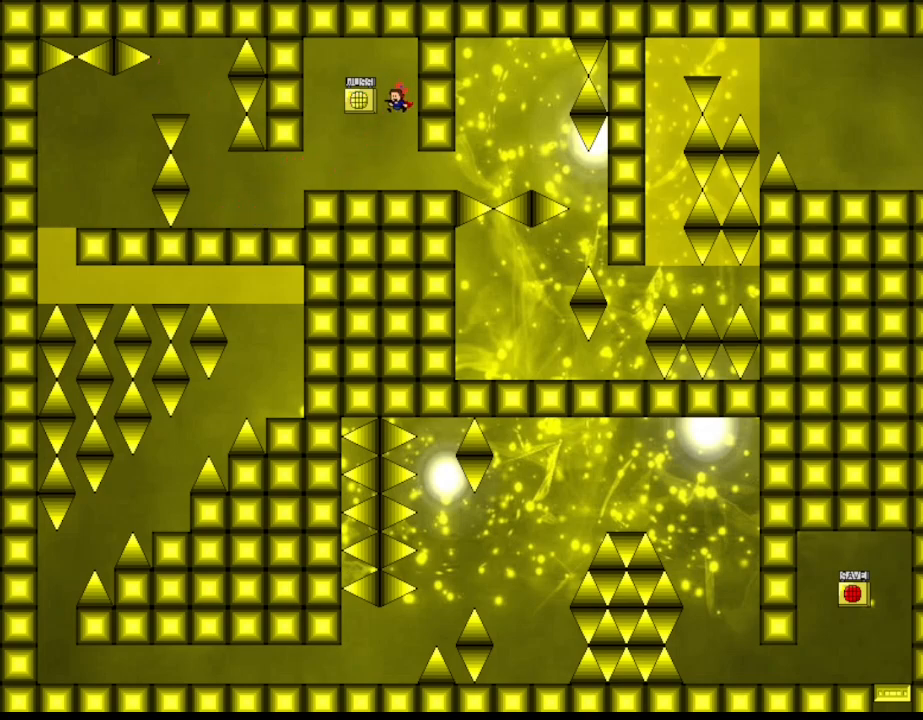
{"keys": [], "events": [[17, "right", "down"], [500, "right", "up"]]}
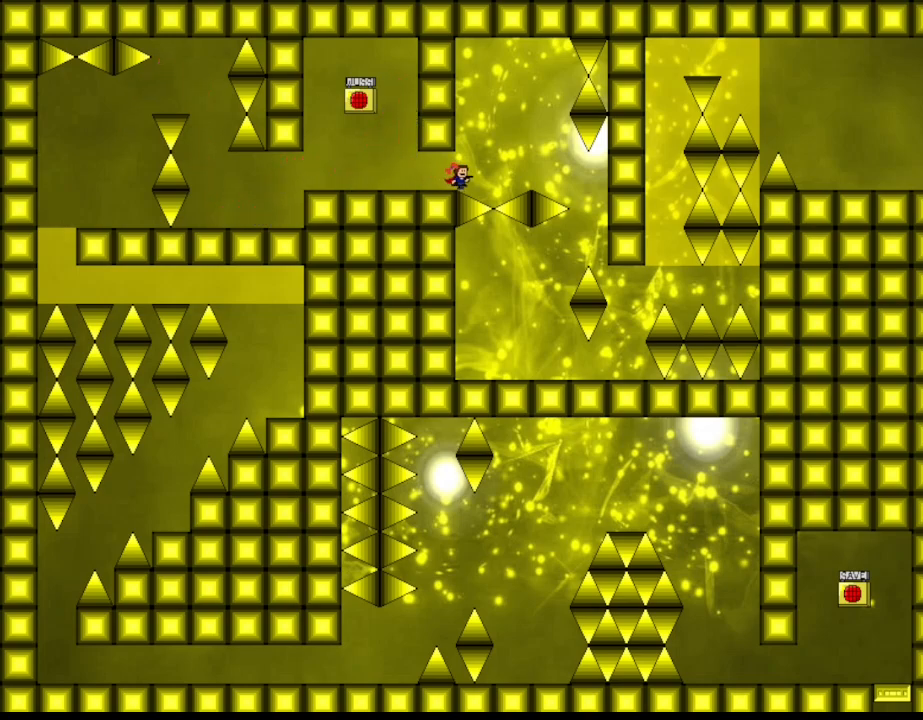
{"keys": [], "events": []}
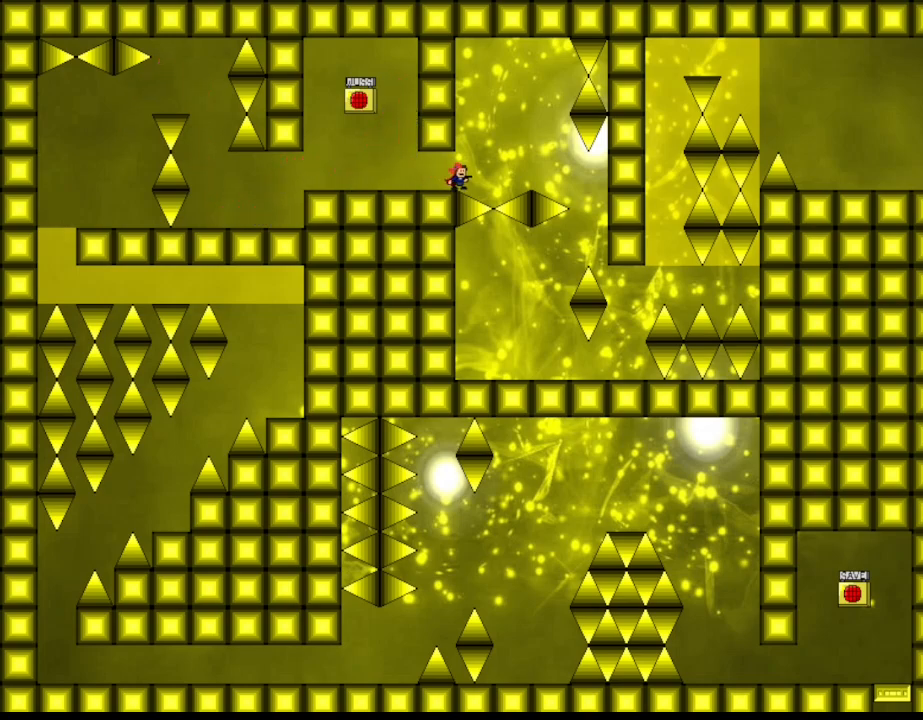
{"keys": ["right"], "events": [[17, "l_up", "down"], [17, "right", "down"], [233, "l_up", "up"]]}
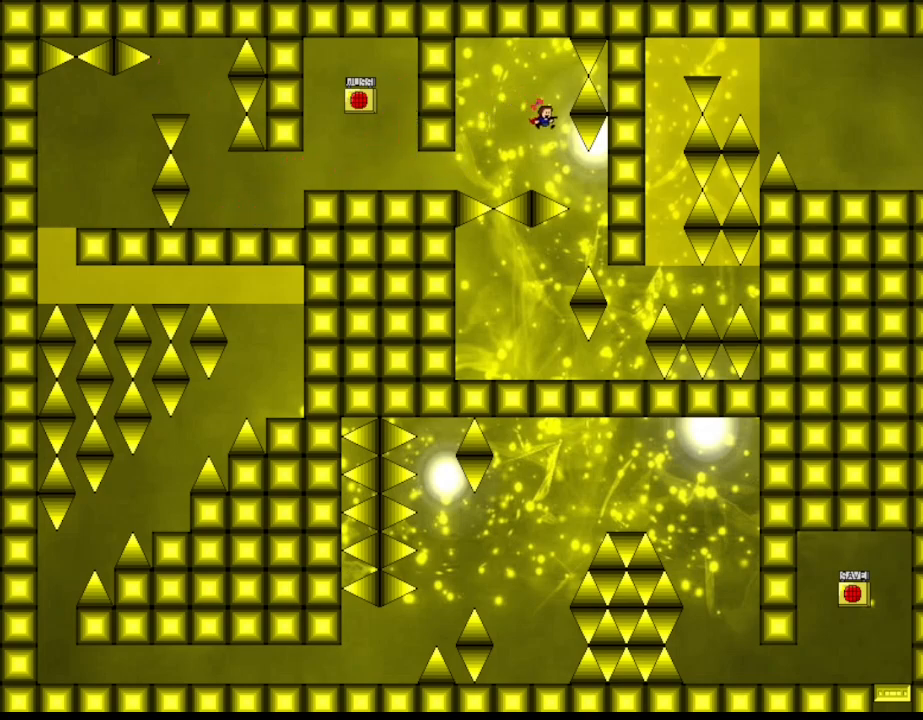
{"keys": [], "events": [[200, "right", "up"], [283, "l_up", "down"], [317, "l_up", "up"]]}
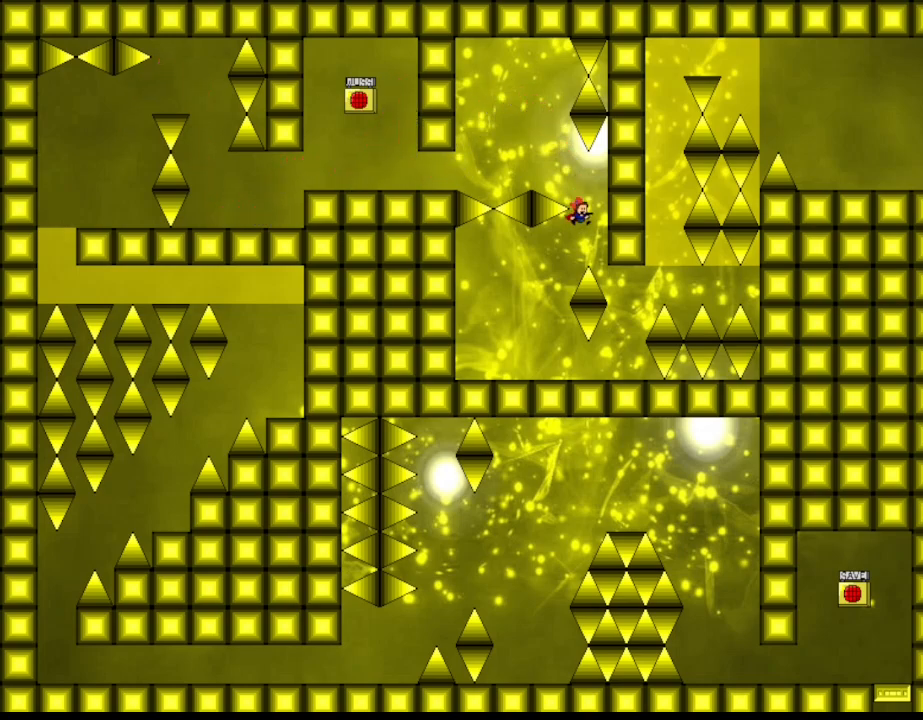
{"keys": ["right"], "events": [[133, "left", "down"], [350, "left", "up"], [350, "right", "down"]]}
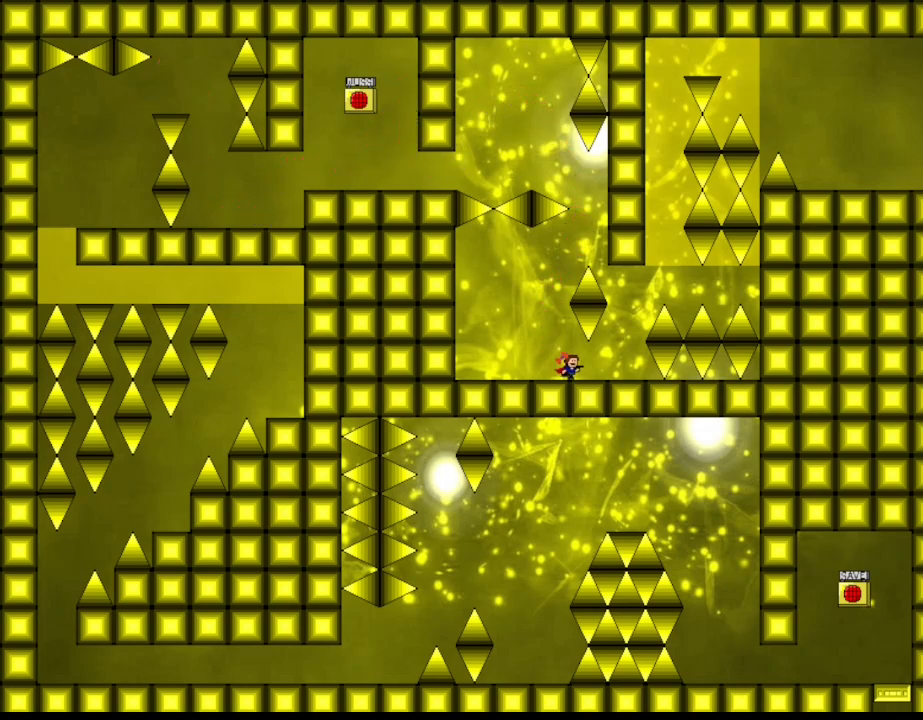
{"keys": ["l_up", "right"], "events": [[300, "right", "up"], [333, "l_up", "down"], [433, "right", "down"]]}
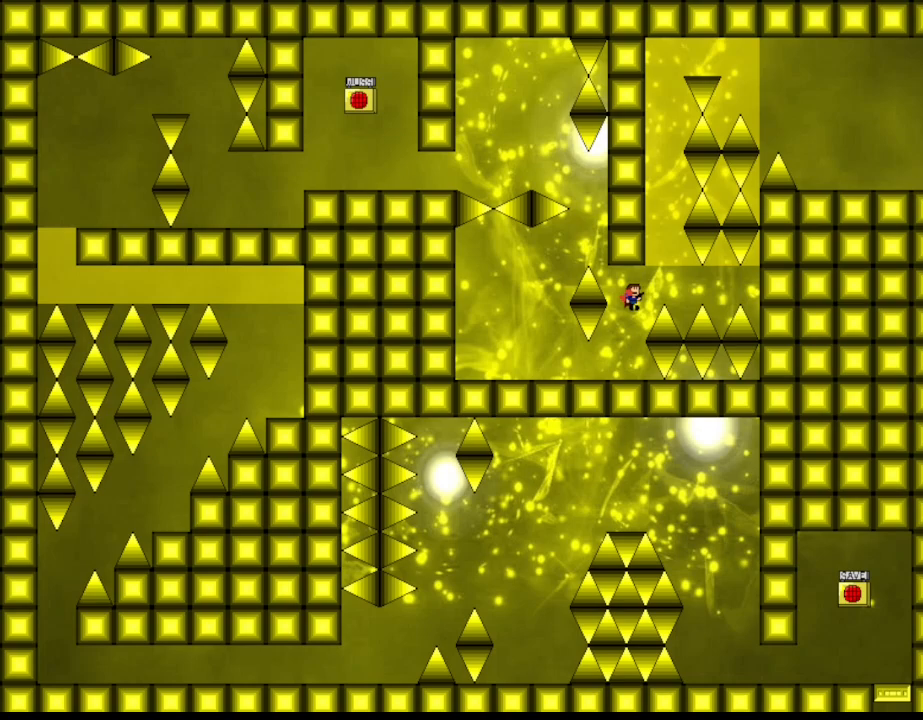
{"keys": ["l_up"], "events": [[83, "l_up", "up"], [183, "l_up", "down"], [183, "right", "up"], [267, "left", "down"], [317, "left", "up"], [333, "l_up", "up"], [367, "l_up", "down"]]}
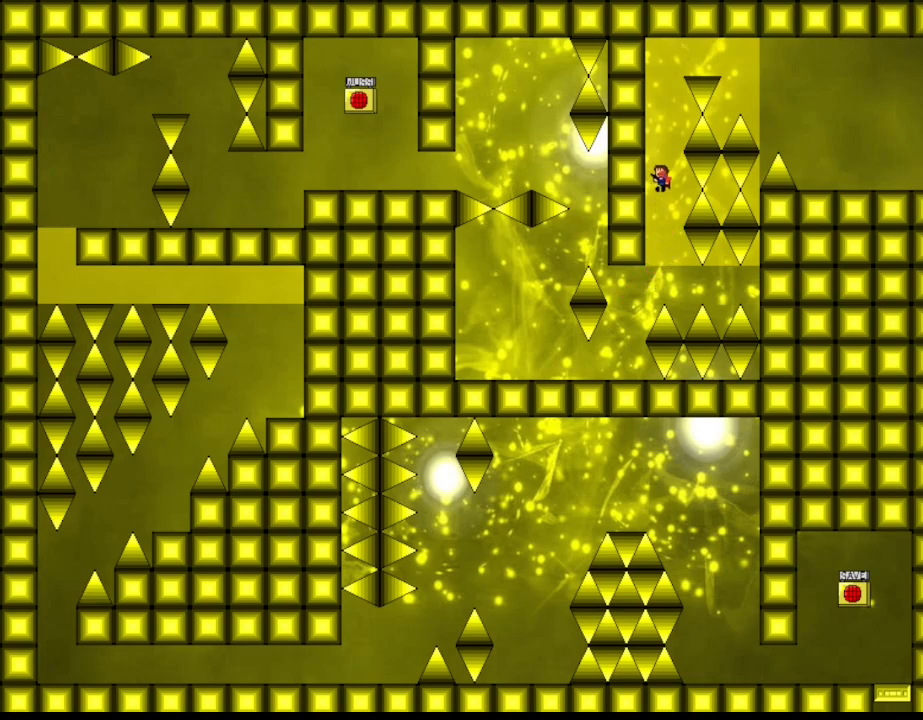
{"keys": ["right"], "events": [[17, "l_up", "up"], [67, "l_up", "down"], [200, "l_up", "up"], [250, "l_up", "down"], [350, "l_up", "up"], [400, "l_up", "down"], [467, "right", "down"], [483, "l_up", "up"]]}
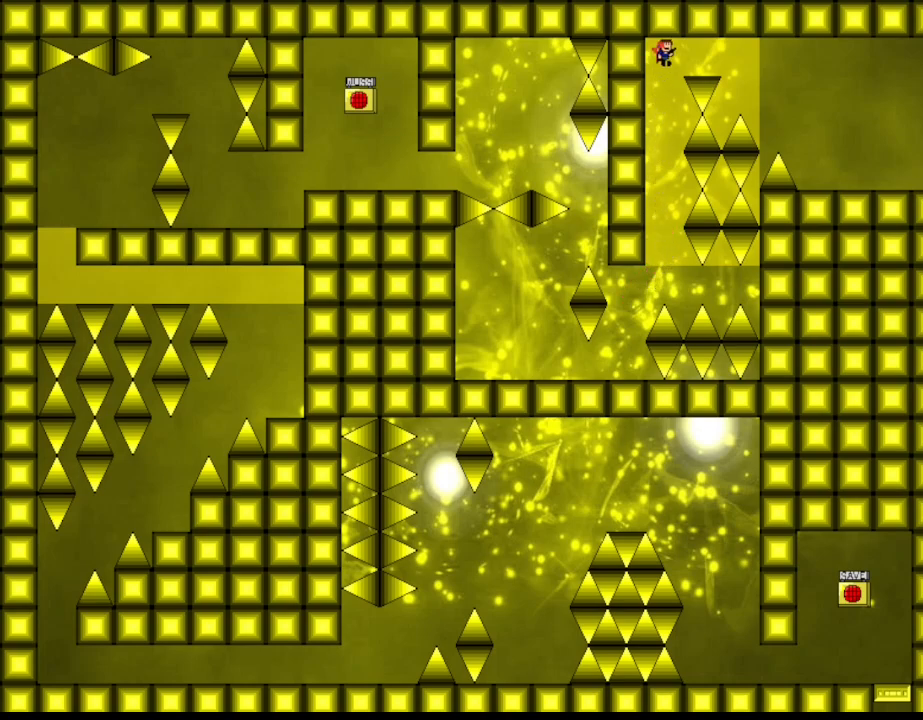
{"keys": ["l_up", "right"], "events": [[50, "l_up", "down"], [117, "l_up", "up"], [167, "l_up", "down"], [233, "l_up", "up"], [300, "l_up", "down"], [367, "l_up", "up"], [433, "l_up", "down"]]}
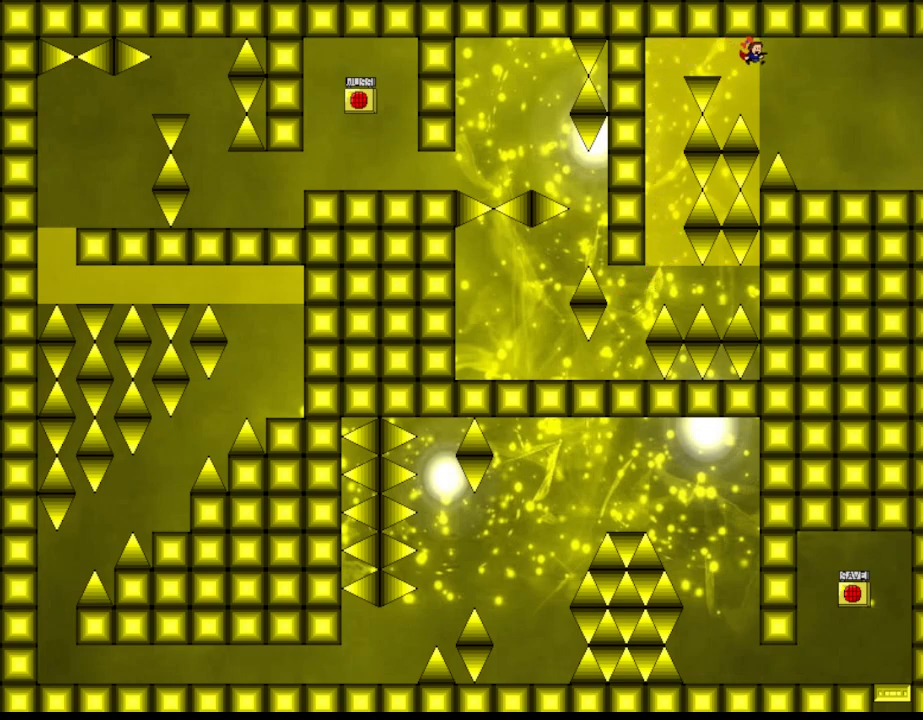
{"keys": ["right"], "events": [[33, "l_up", "up"]]}
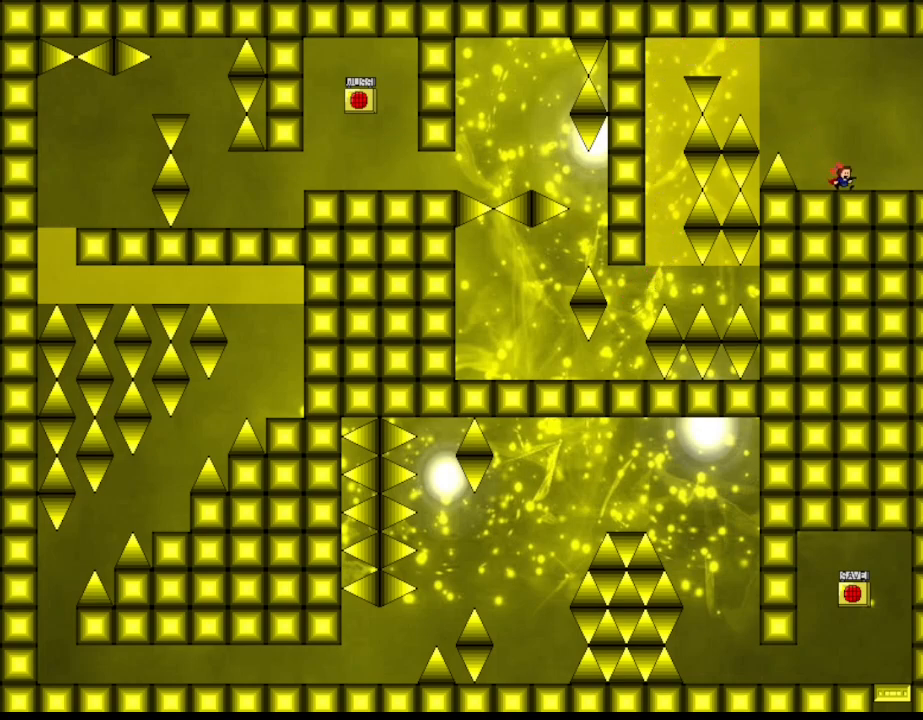
{"keys": ["right"], "events": []}
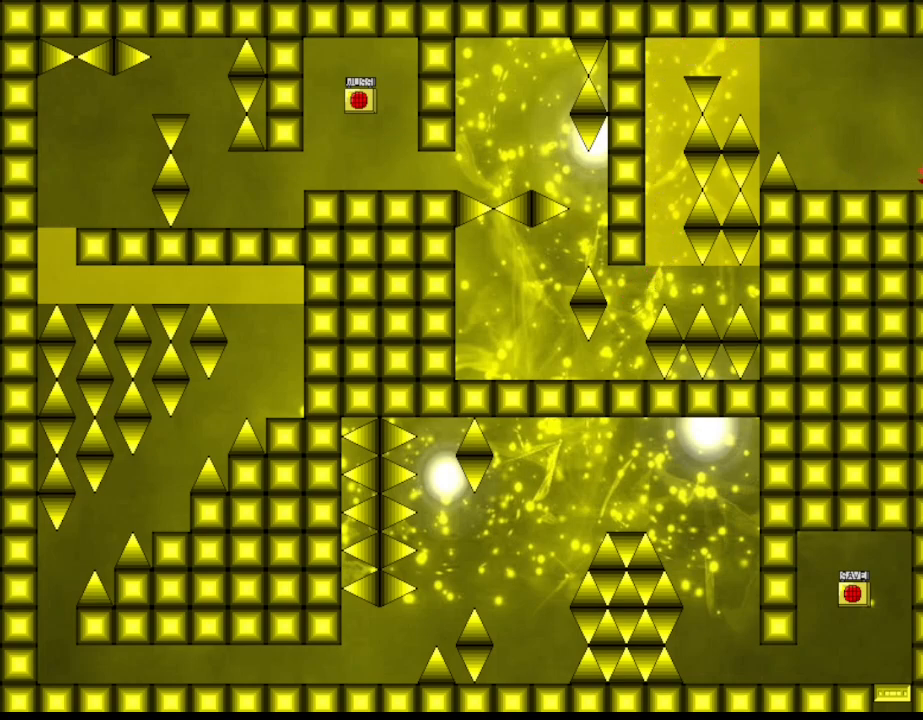
{"keys": ["right"], "events": [[167, "right", "up"], [433, "right", "down"]]}
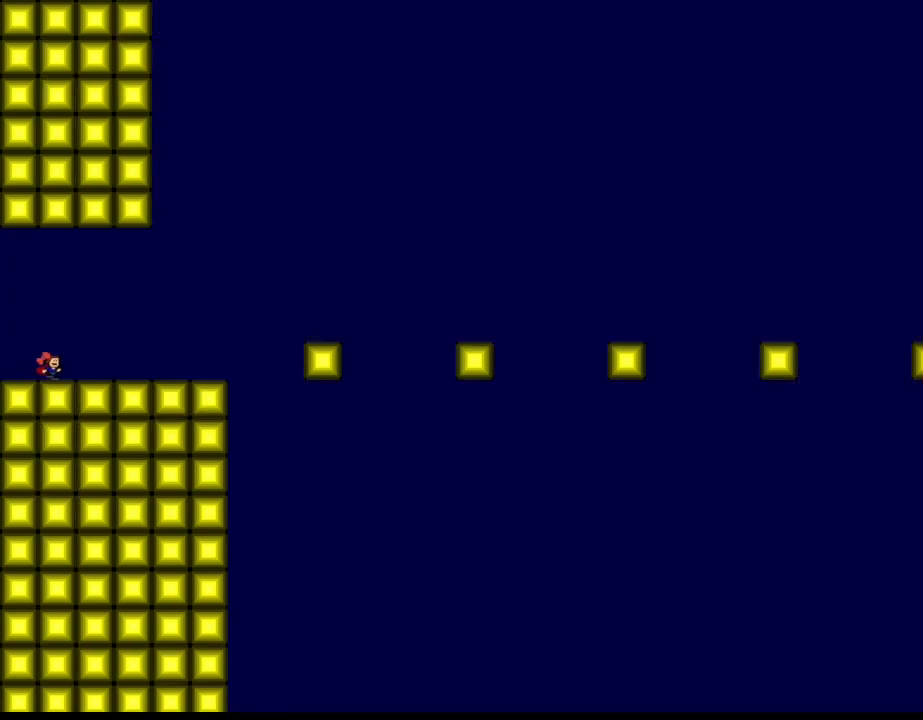
{"keys": ["right"], "events": []}
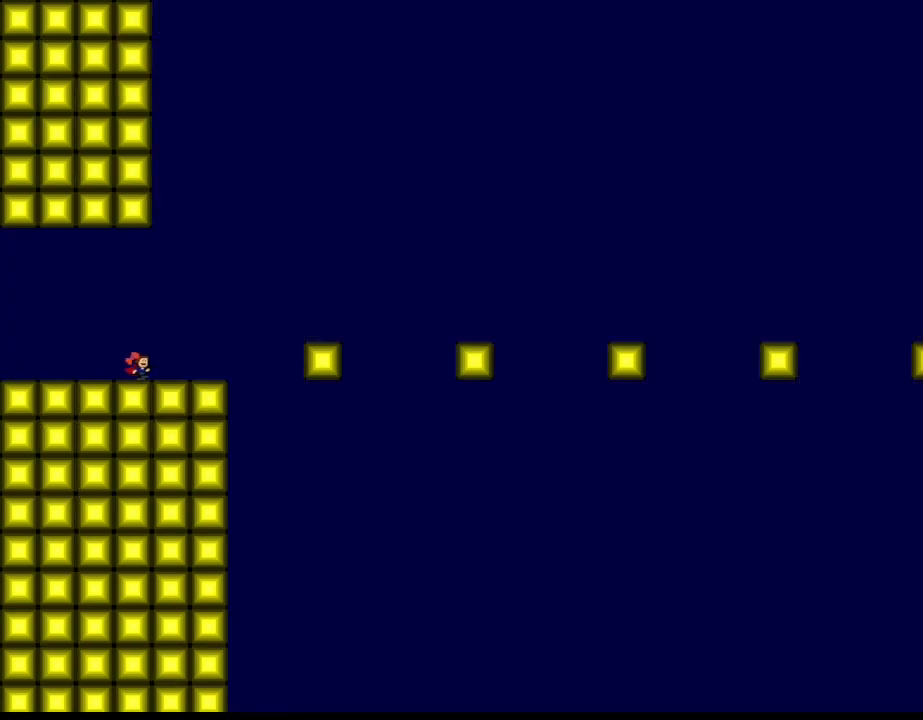
{"keys": ["l_up", "right"], "events": [[400, "l_up", "down"]]}
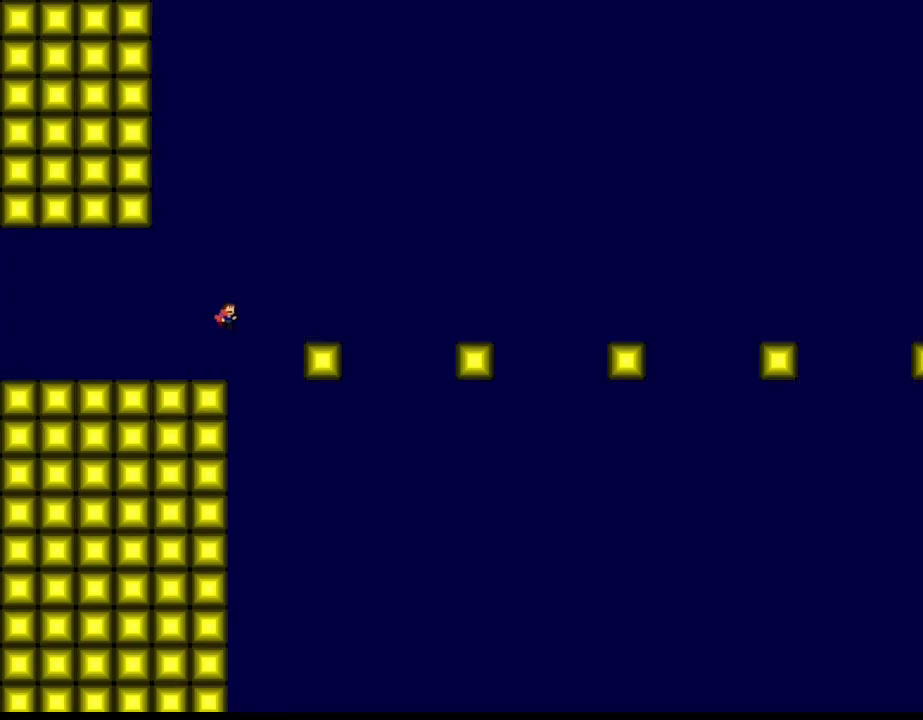
{"keys": ["right"], "events": [[150, "l_up", "up"]]}
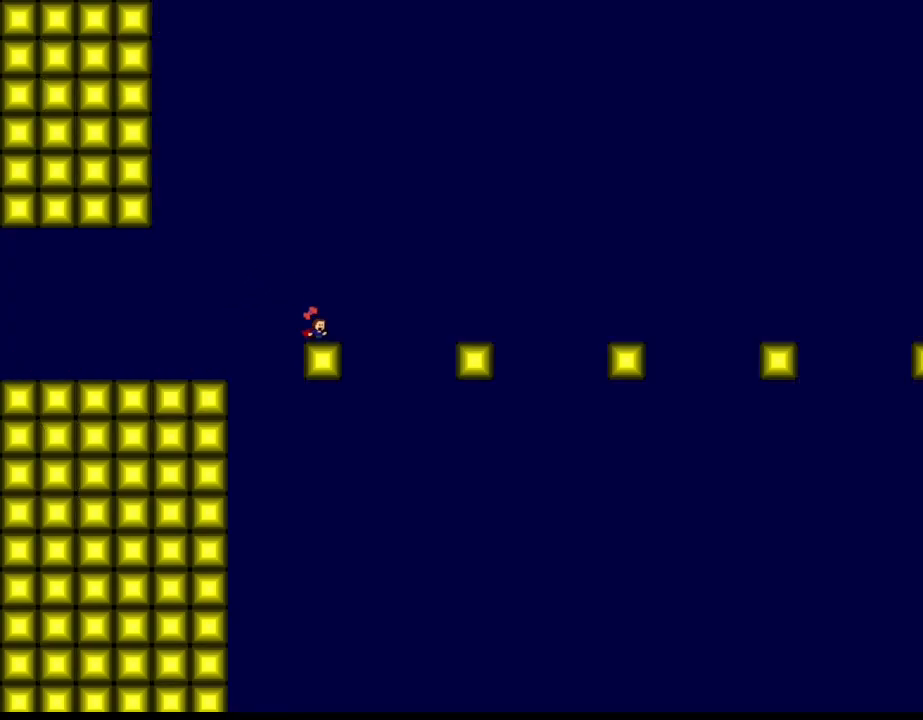
{"keys": ["right"], "events": [[67, "l_up", "down"], [450, "l_up", "up"]]}
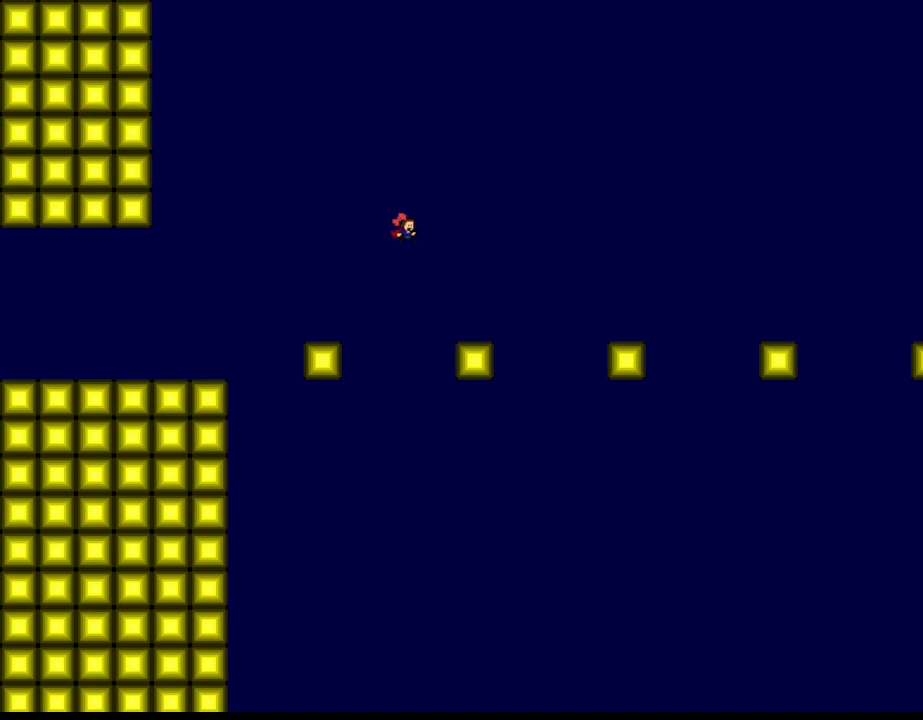
{"keys": ["l_up", "right"], "events": [[417, "l_up", "down"]]}
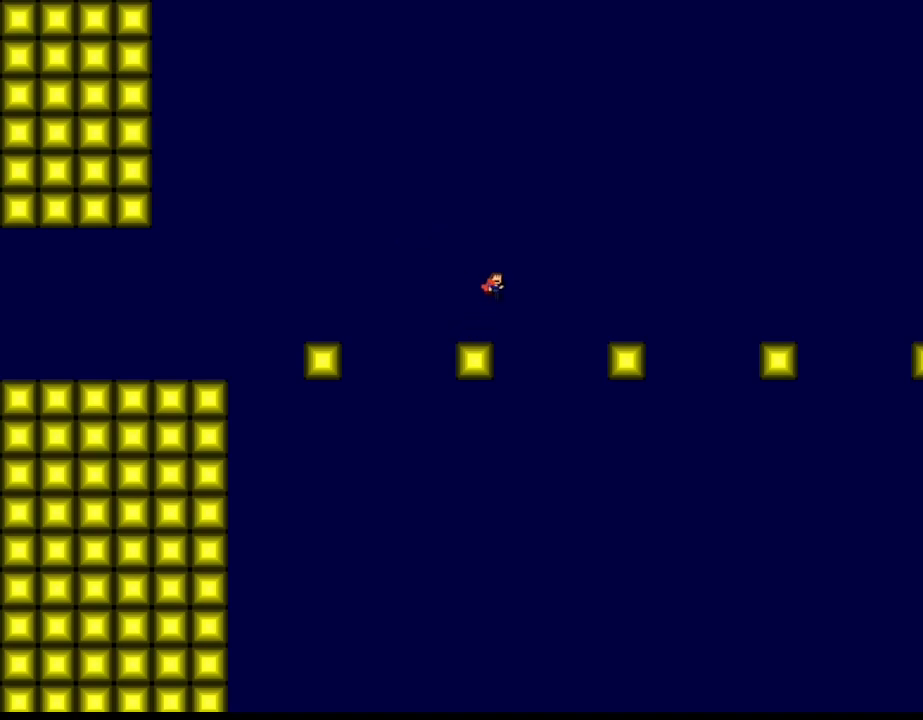
{"keys": ["right"], "events": [[333, "l_up", "up"]]}
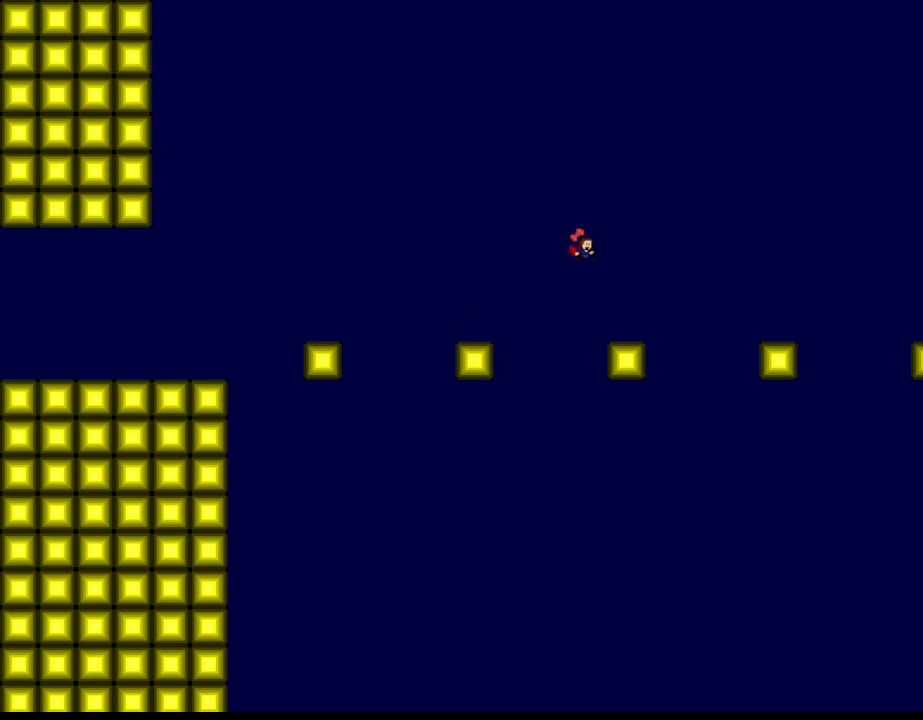
{"keys": ["l_up", "right"], "events": [[283, "l_up", "down"]]}
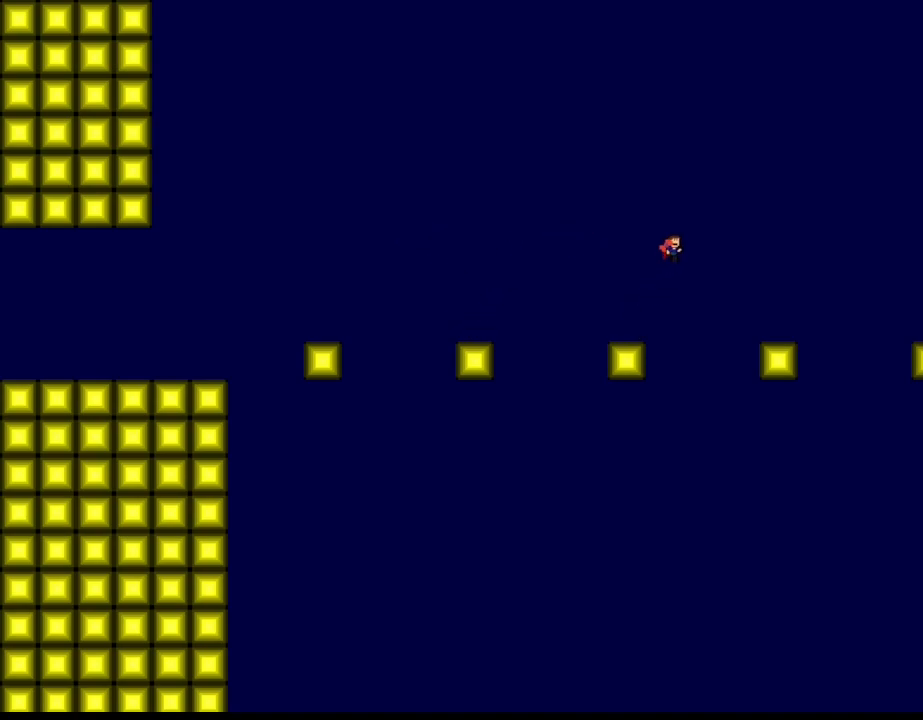
{"keys": ["right"], "events": [[183, "l_up", "up"]]}
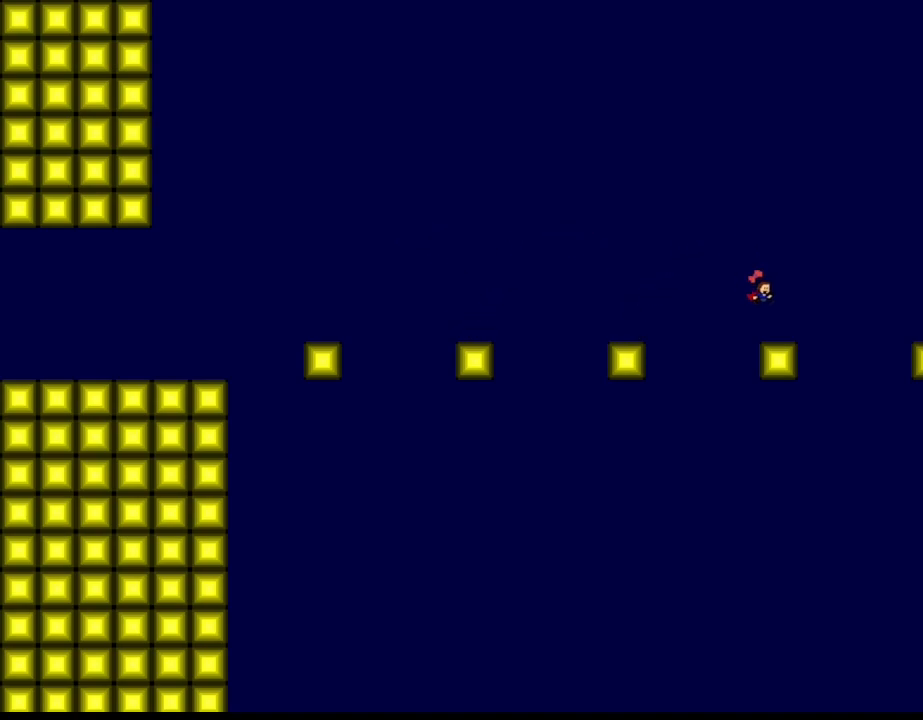
{"keys": ["right"], "events": [[167, "l_up", "down"], [500, "l_up", "up"]]}
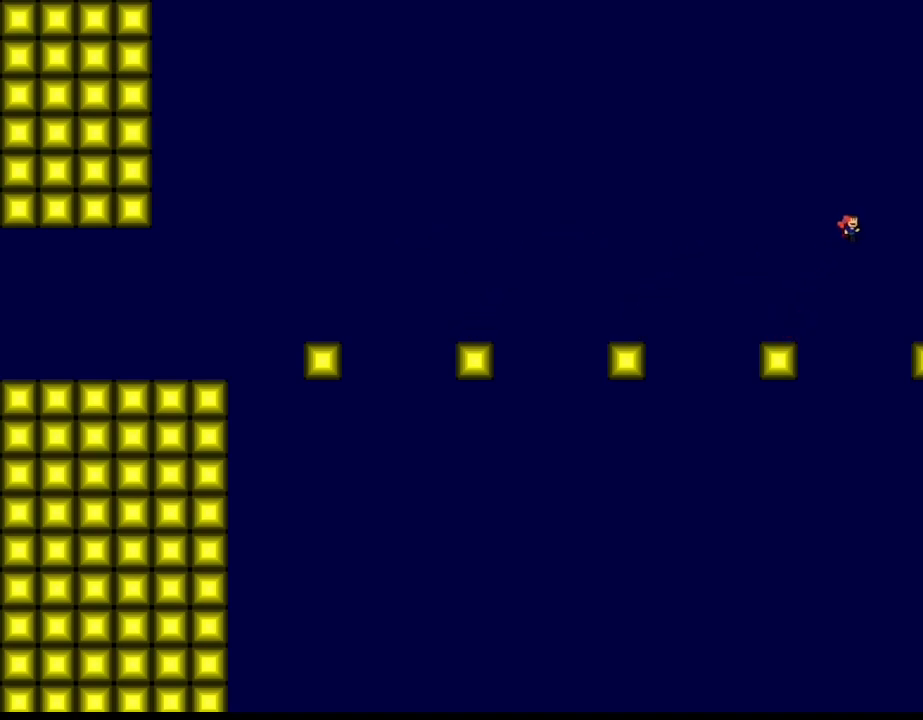
{"keys": ["l_up", "right"], "events": [[483, "l_up", "down"]]}
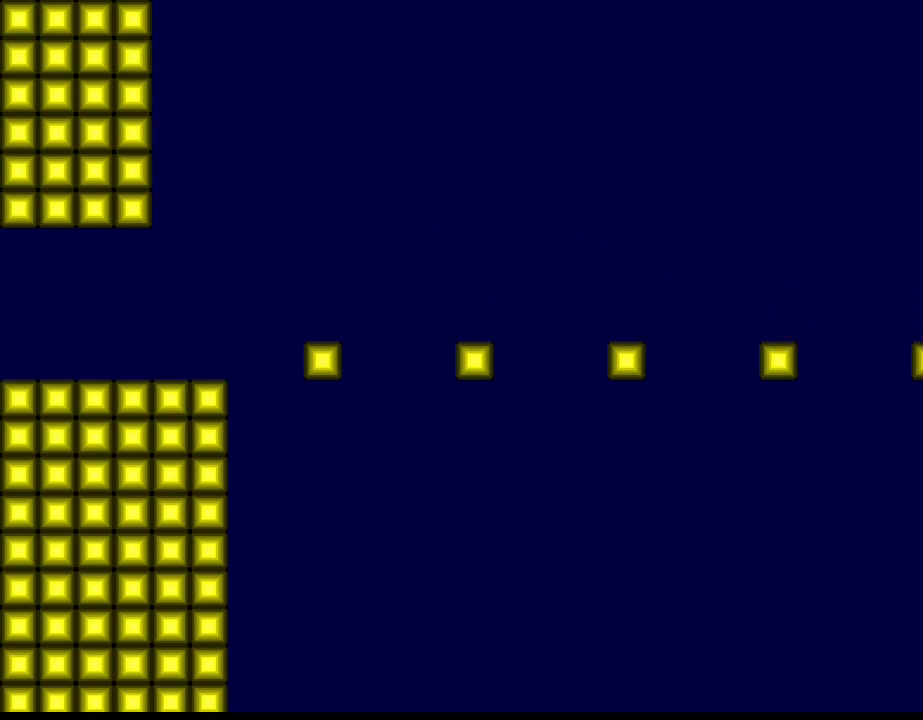
{"keys": ["right"], "events": [[433, "l_up", "up"]]}
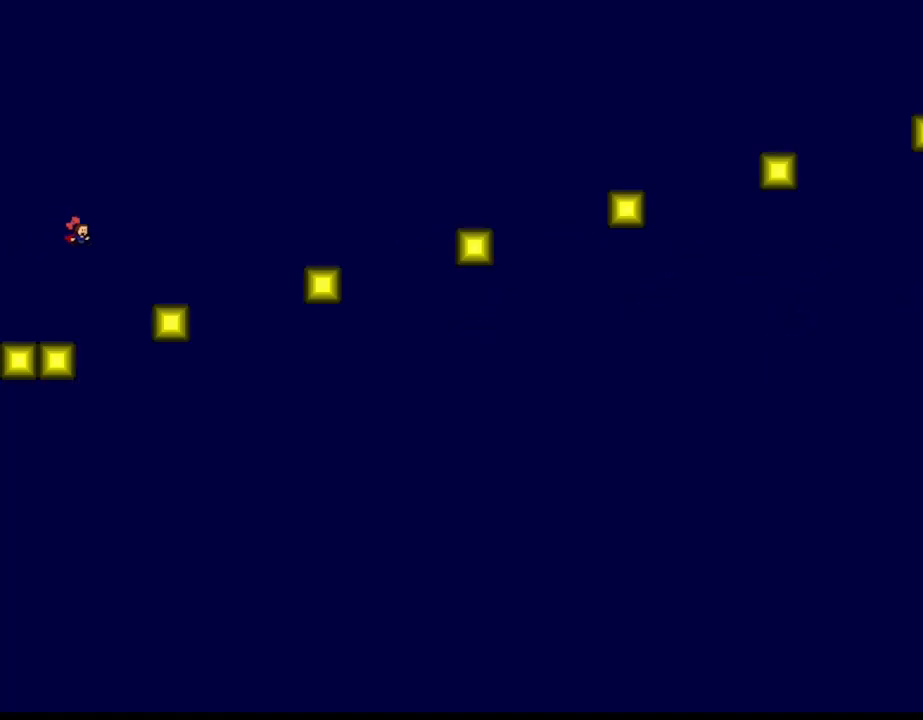
{"keys": ["right"], "events": [[183, "l_up", "down"], [233, "l_up", "up"]]}